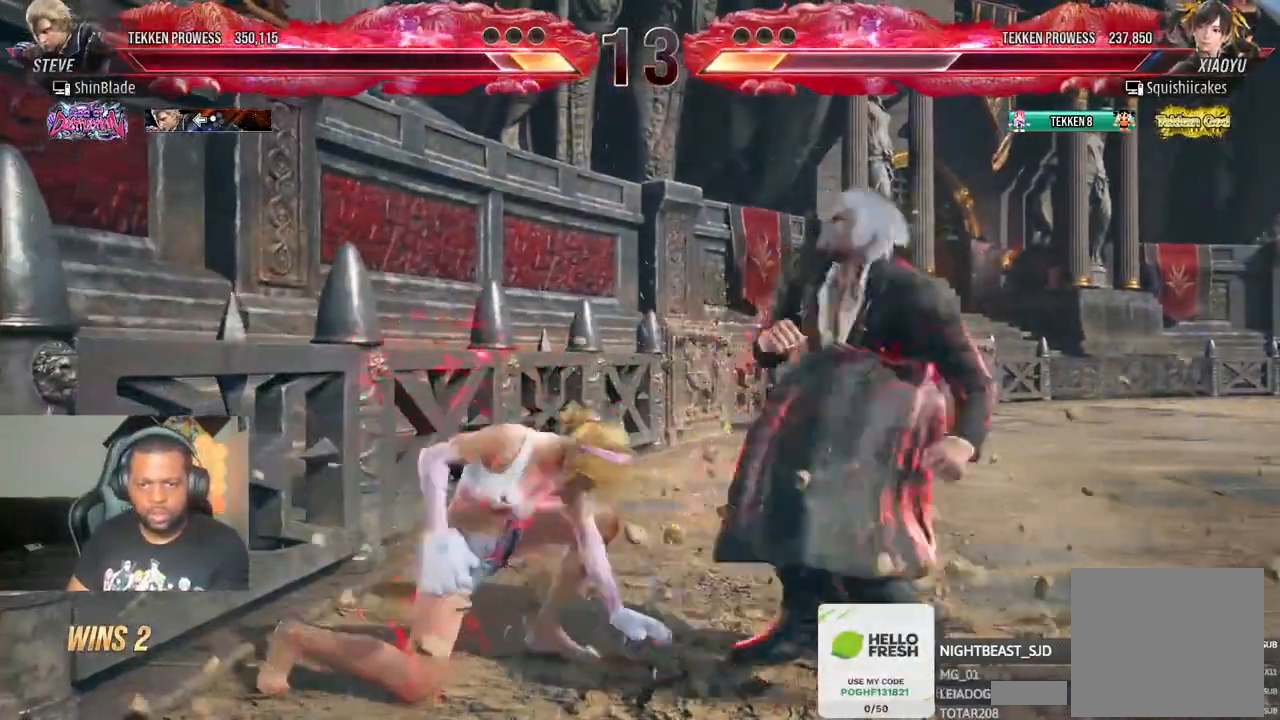
Gameplay with a controller (PlayStation layout); each line is a JSON object with the inputs held at the frame after it (dt_ms = milliseconds from this image to that frame). "events" lists button and stick changes between this image and that frame as [ms after this image, input, new state], when the widget could be followed in between.
{"dt_ms": 500, "buttons": [], "left_stick": "center", "right_stick": "center", "events": [[17, "SQUARE", "down"], [117, "SQUARE", "up"], [167, "SQUARE", "down"], [233, "SQUARE", "up"], [300, "SQUARE", "down"], [433, "SQUARE", "up"]]}
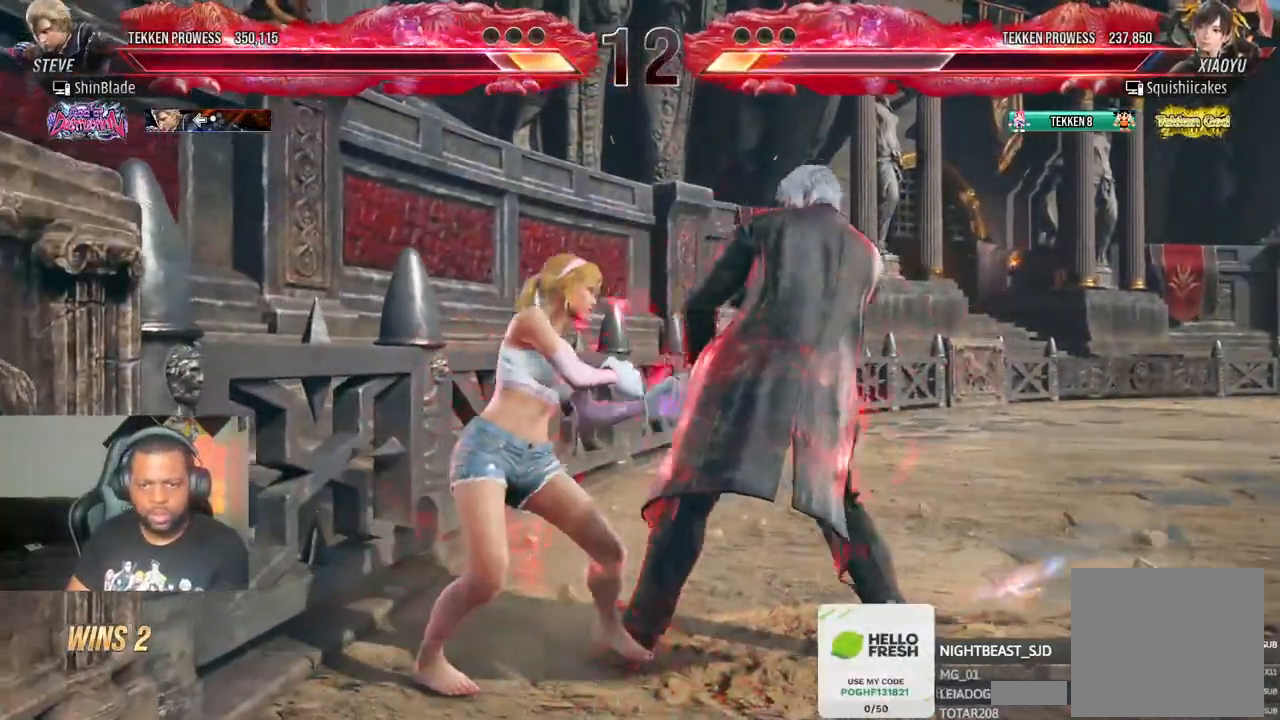
{"dt_ms": 500, "buttons": [], "left_stick": "center", "right_stick": "center", "events": [[150, "SQUARE", "down"], [233, "SQUARE", "up"]]}
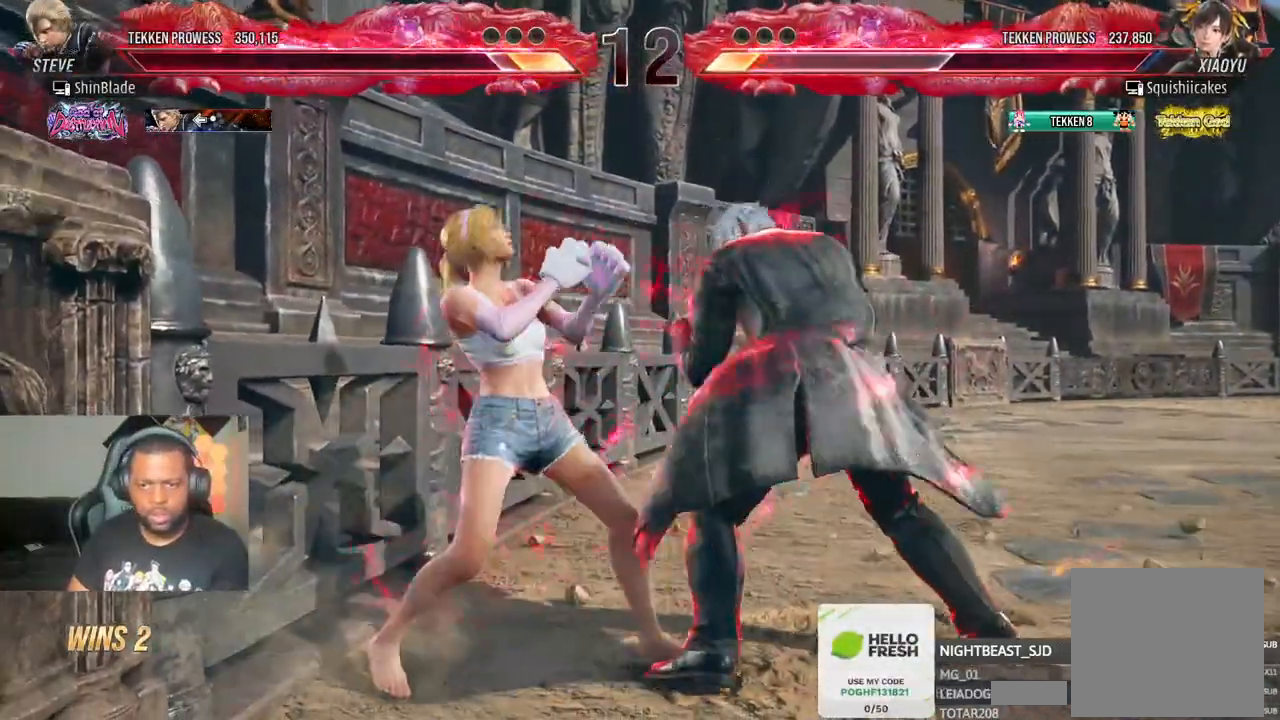
{"dt_ms": 500, "buttons": [], "left_stick": "center", "right_stick": "center", "events": [[67, "DPAD_DOWN", "down"], [117, "DPAD_RIGHT", "down"], [300, "CROSS", "down"], [317, "DPAD_DOWN", "up"], [317, "DPAD_RIGHT", "up"], [367, "CROSS", "up"]]}
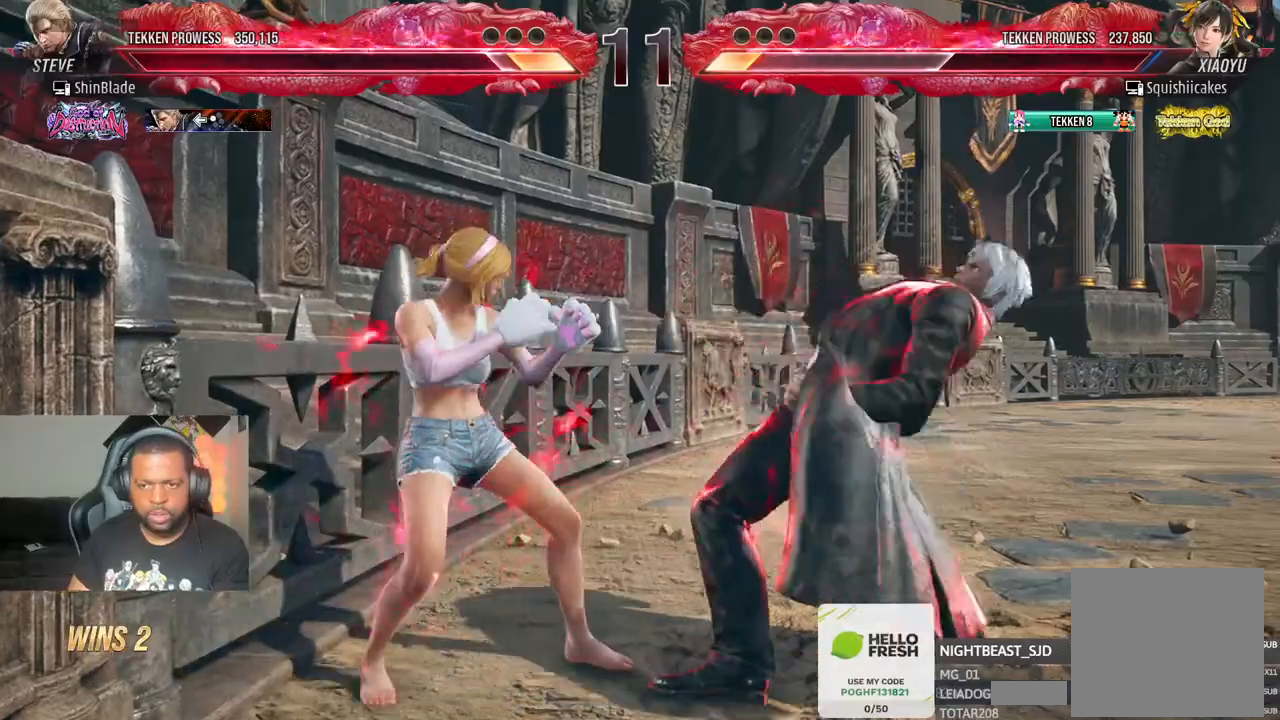
{"dt_ms": 500, "buttons": [], "left_stick": "center", "right_stick": "center", "events": [[217, "SQUARE", "down"], [300, "SQUARE", "up"]]}
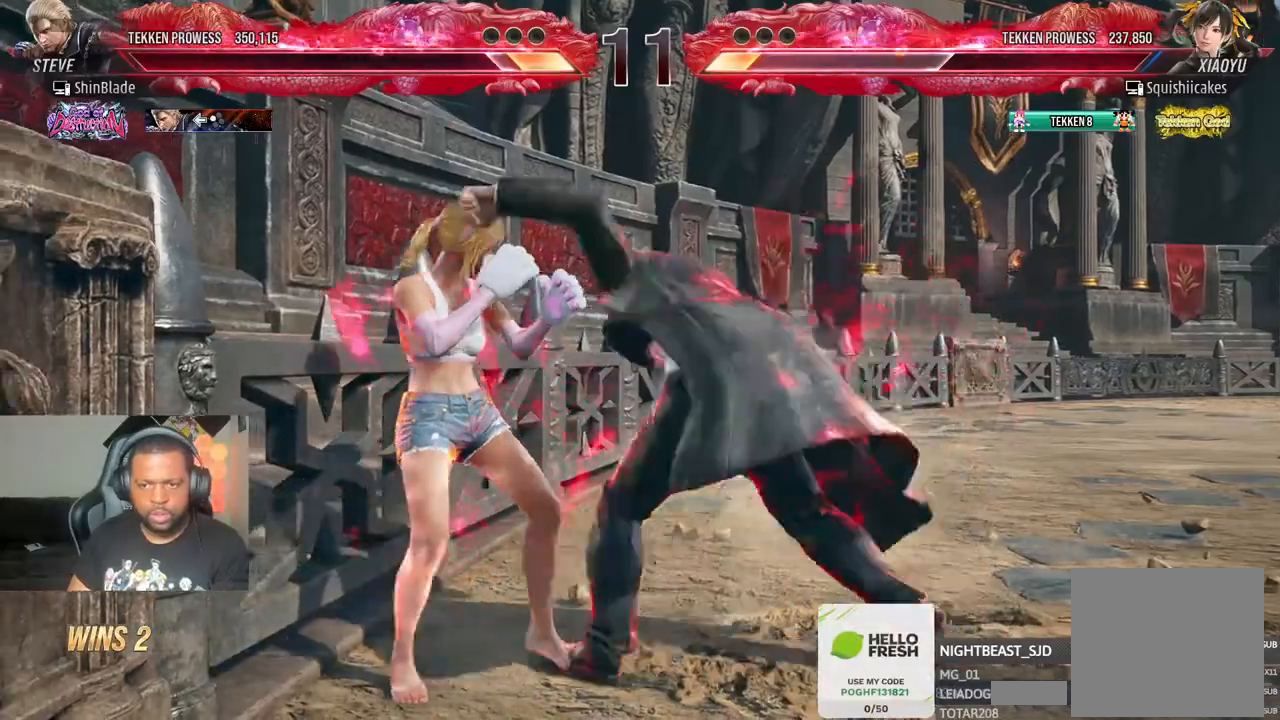
{"dt_ms": 500, "buttons": ["DPAD_RIGHT"], "left_stick": "center", "right_stick": "center", "events": [[450, "DPAD_RIGHT", "down"]]}
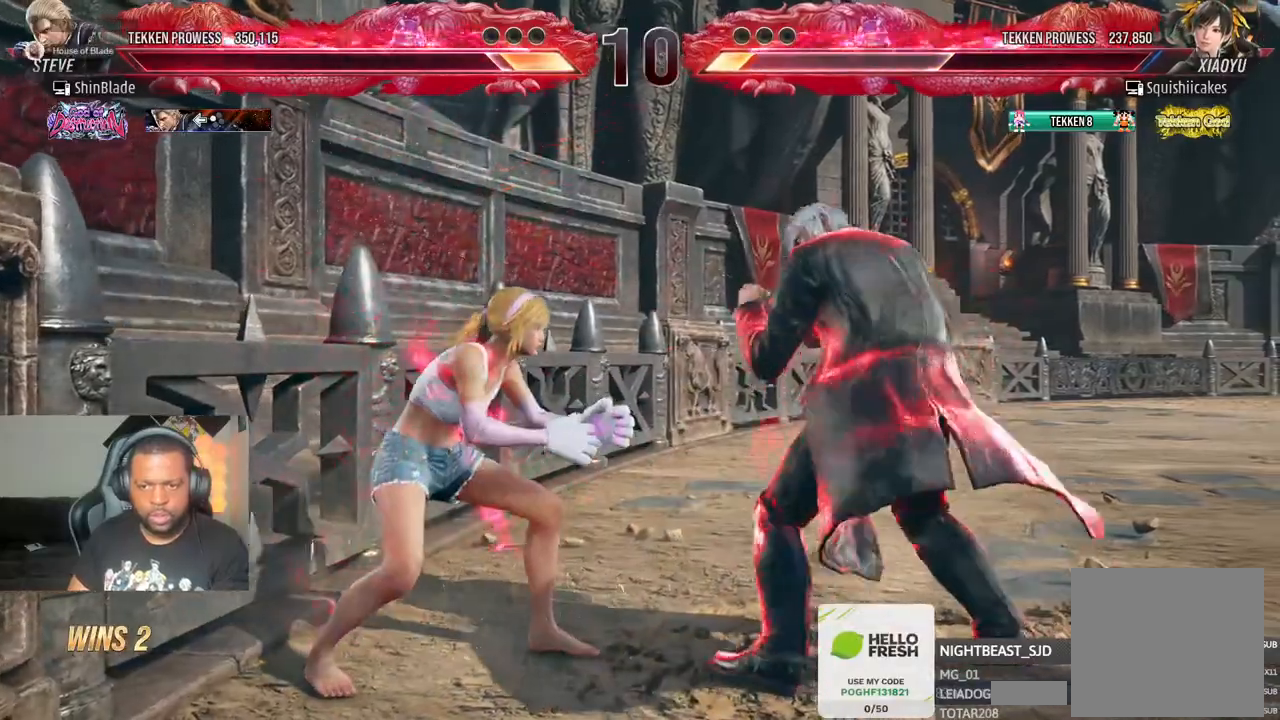
{"dt_ms": 1000, "buttons": [], "left_stick": "center", "right_stick": "center"}